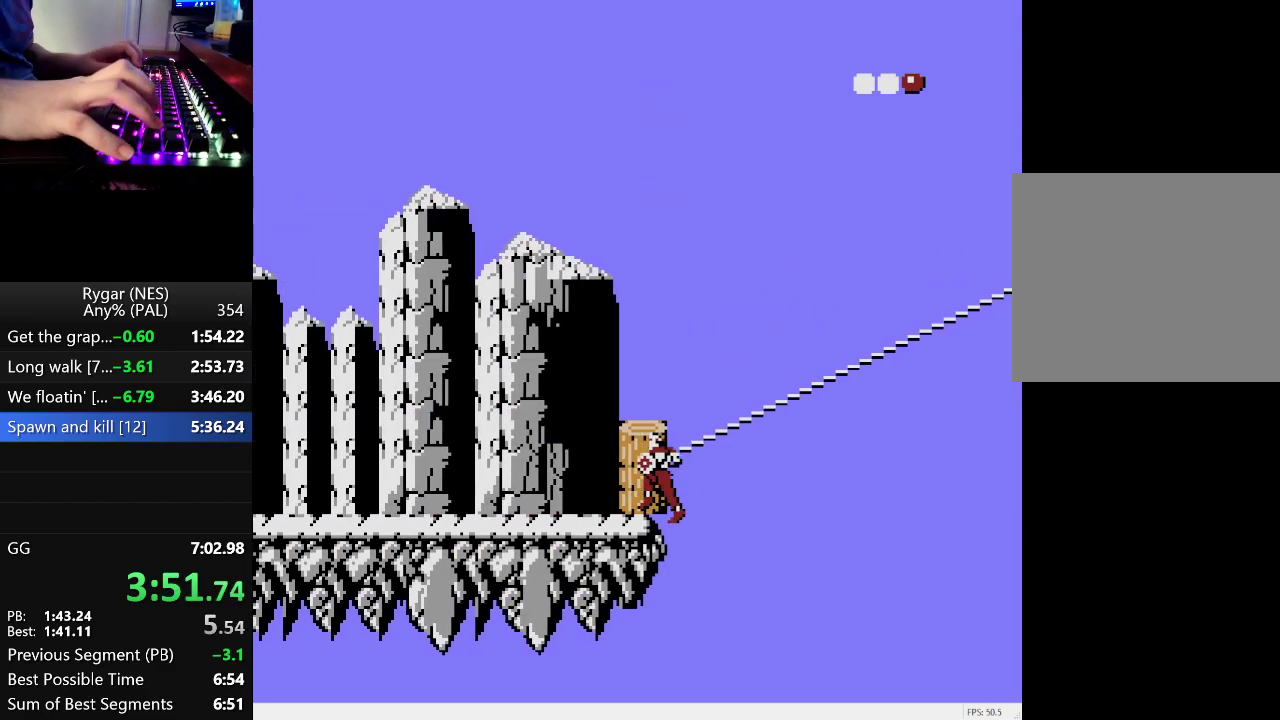
Gameplay with a controller (Nintendo layout); each line is a JSON object with the inputs held at the frame after it. "events" lists button and stick changes between this image and that frame as [ms after this image, input, new state], when the widget could be followed in between. Not read: L3 R3.
{"buttons": [], "events": [[483, "DPAD_LEFT", "up"]]}
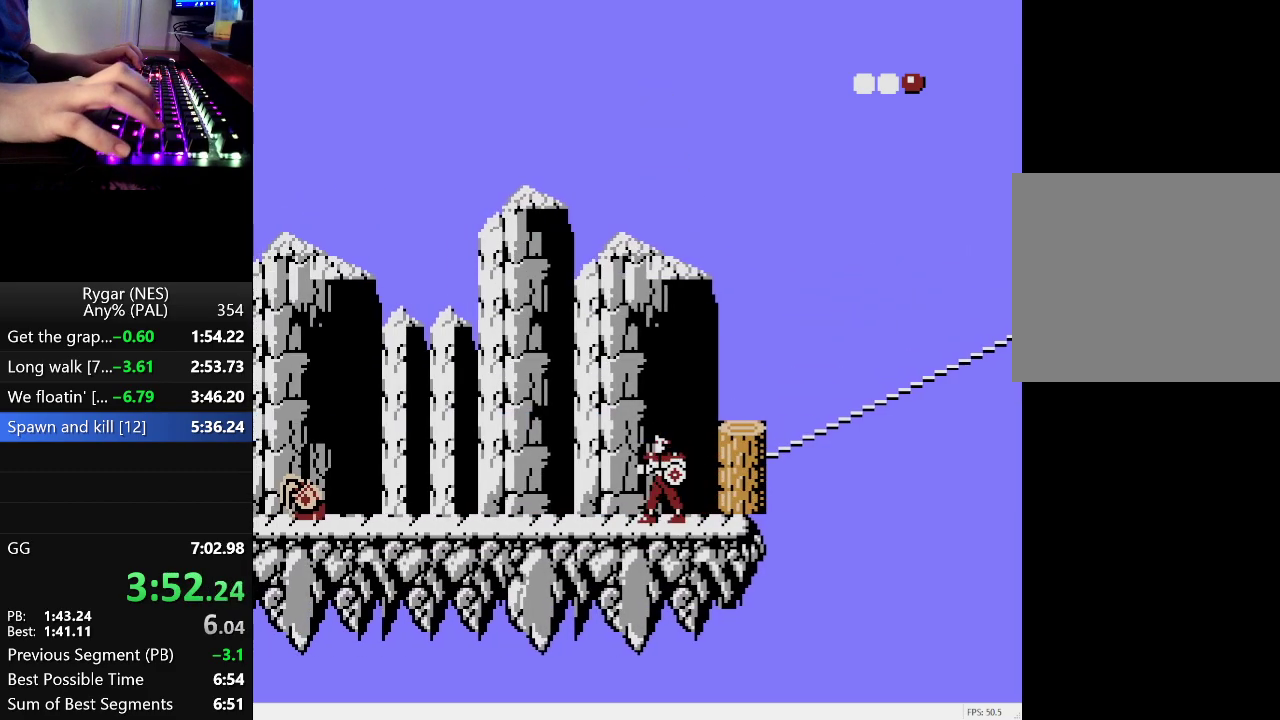
{"buttons": ["DPAD_RIGHT"], "events": [[300, "DPAD_RIGHT", "down"]]}
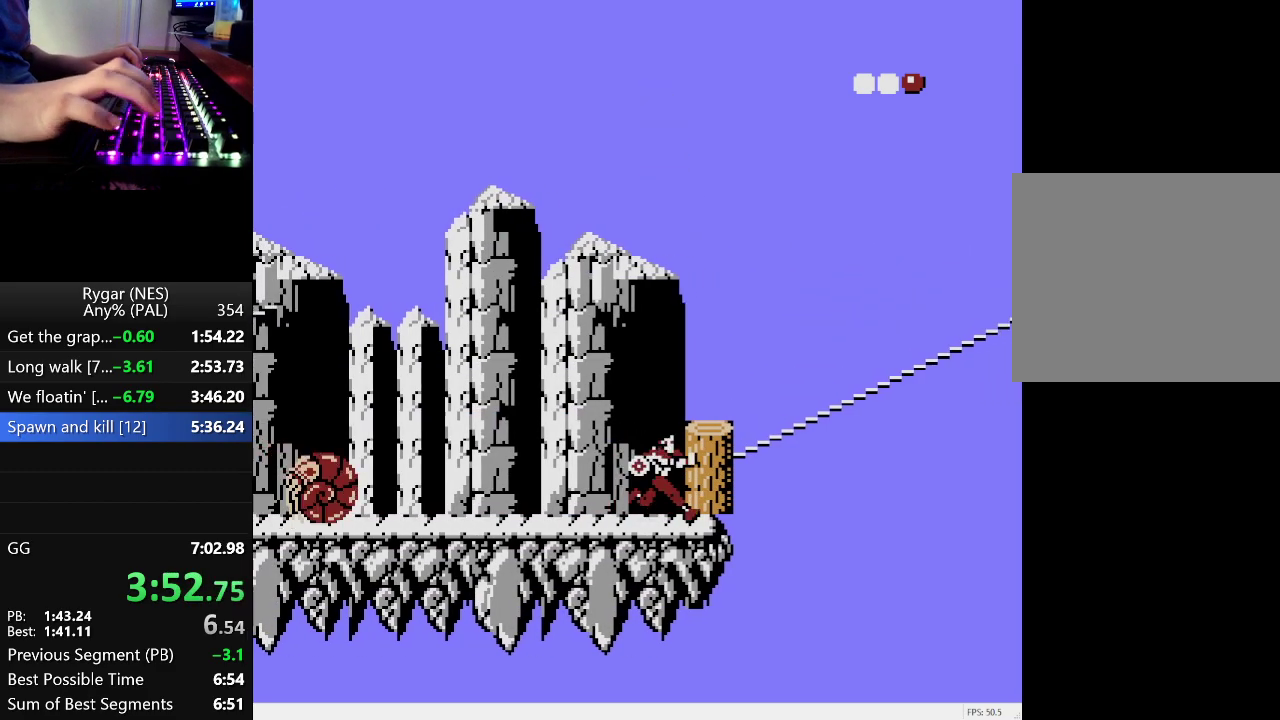
{"buttons": [], "events": [[50, "DPAD_LEFT", "down"], [50, "DPAD_RIGHT", "up"], [233, "DPAD_LEFT", "up"]]}
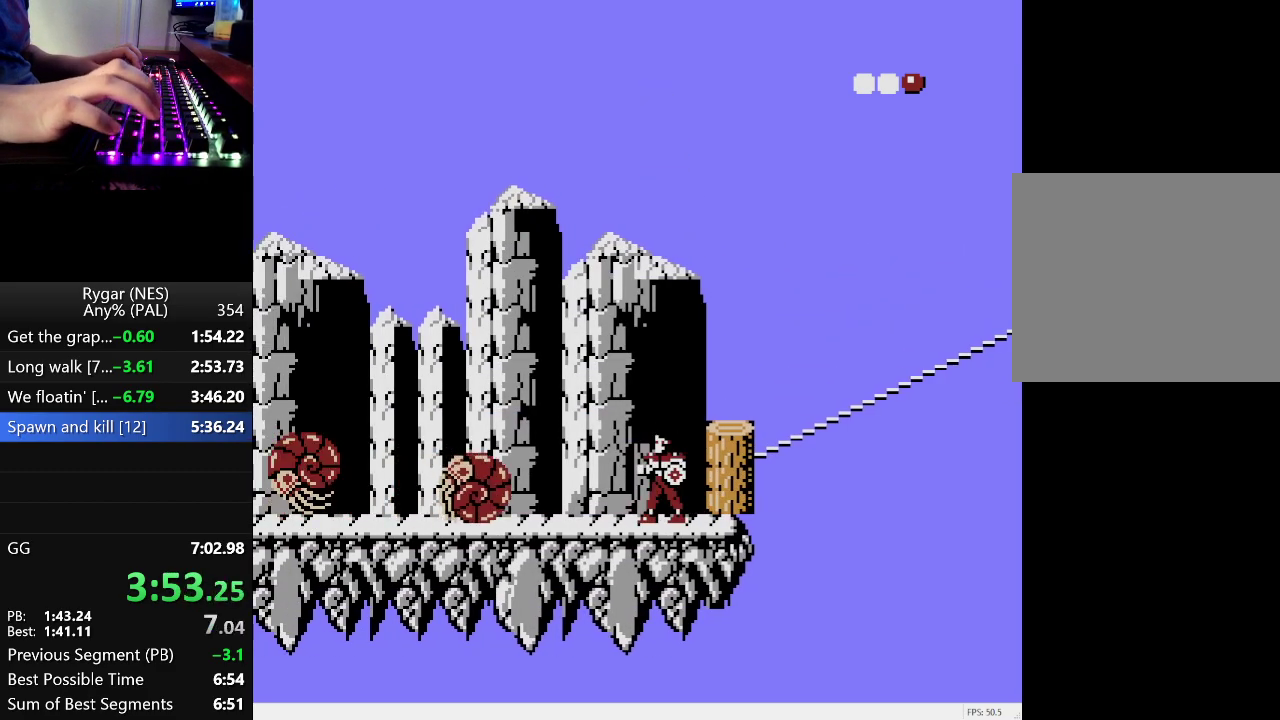
{"buttons": [], "events": [[17, "DPAD_RIGHT", "down"], [200, "DPAD_LEFT", "down"], [200, "DPAD_RIGHT", "up"], [350, "B", "down"], [350, "DPAD_LEFT", "up"], [433, "B", "up"]]}
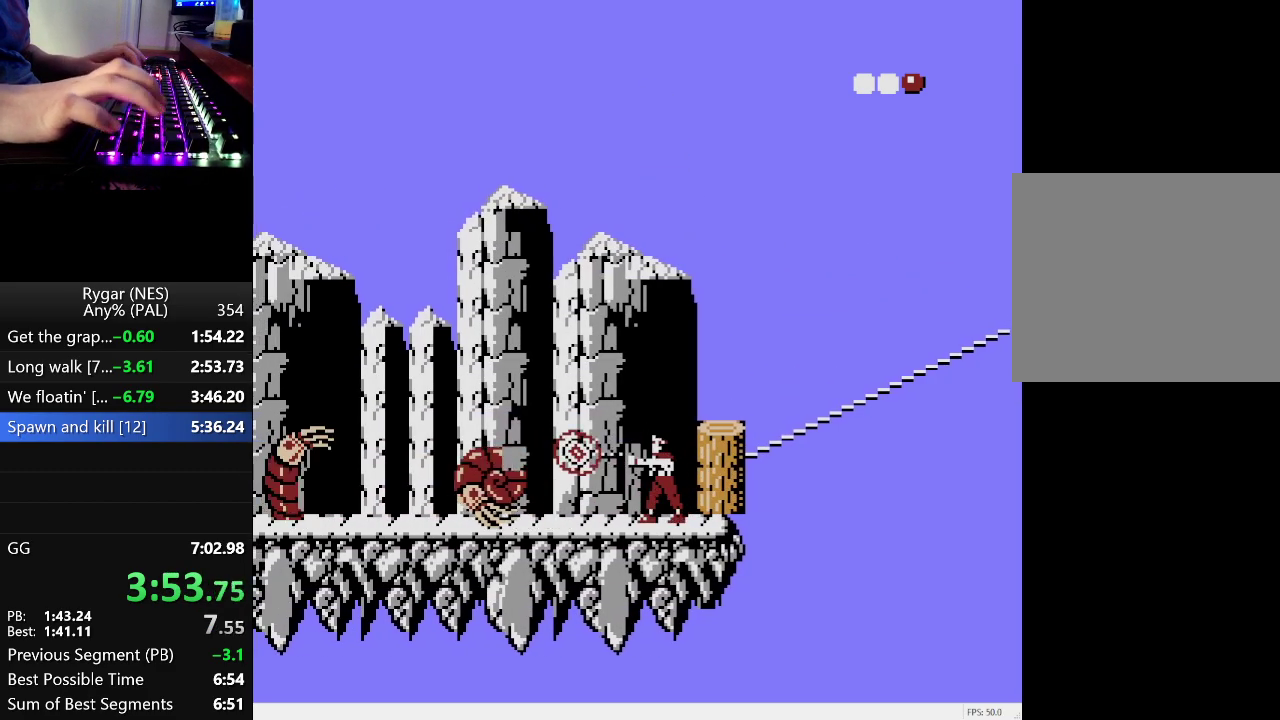
{"buttons": ["DPAD_LEFT"], "events": [[33, "B", "down"], [83, "B", "up"], [167, "B", "down"], [217, "B", "up"], [317, "DPAD_RIGHT", "down"], [400, "DPAD_LEFT", "down"], [450, "DPAD_RIGHT", "up"]]}
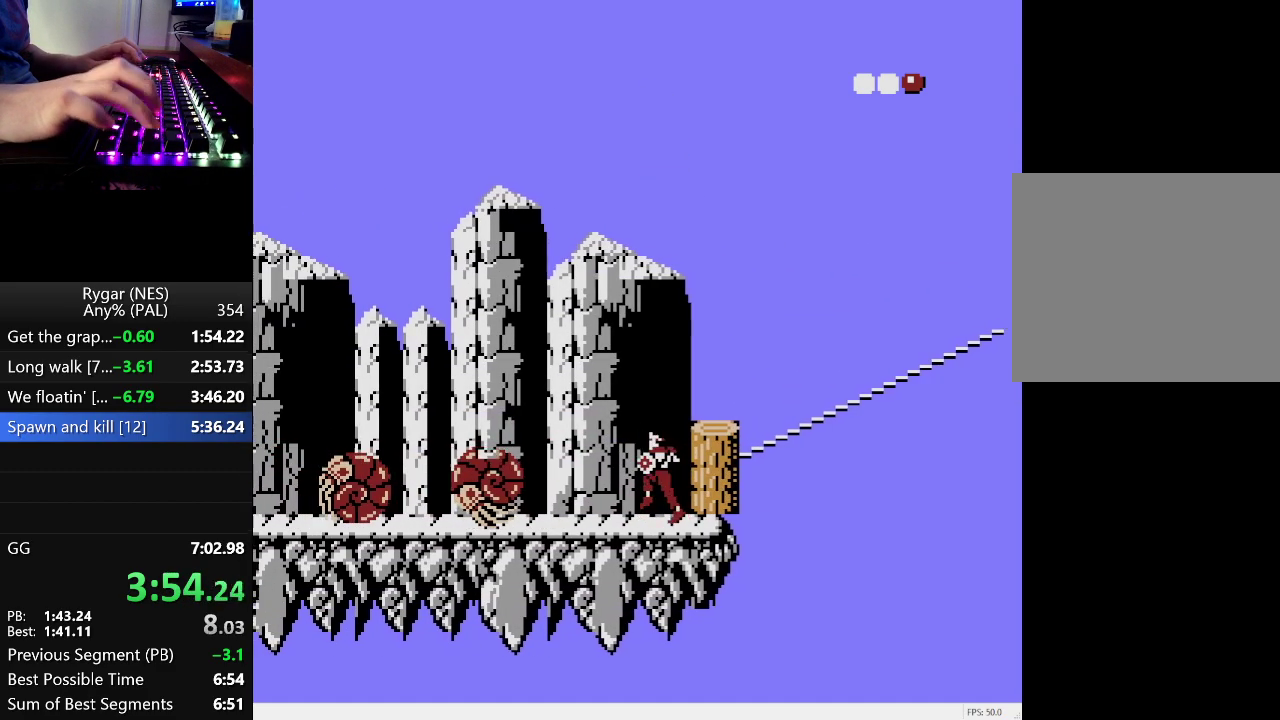
{"buttons": [], "events": [[50, "B", "down"], [50, "DPAD_LEFT", "up"], [133, "B", "up"], [233, "B", "down"], [283, "B", "up"], [367, "B", "down"], [417, "B", "up"]]}
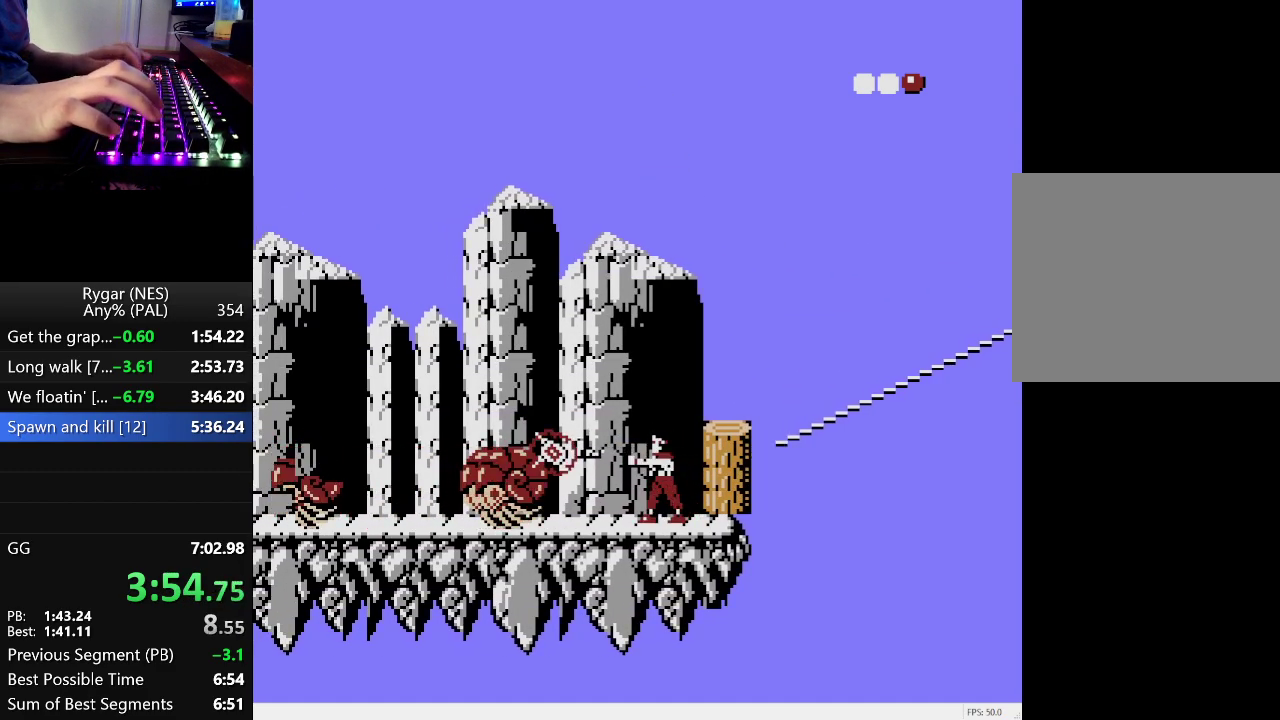
{"buttons": [], "events": [[17, "DPAD_RIGHT", "down"], [150, "DPAD_LEFT", "down"], [200, "DPAD_RIGHT", "up"], [250, "B", "down"], [300, "DPAD_LEFT", "up"], [333, "B", "up"], [433, "B", "down"], [483, "B", "up"]]}
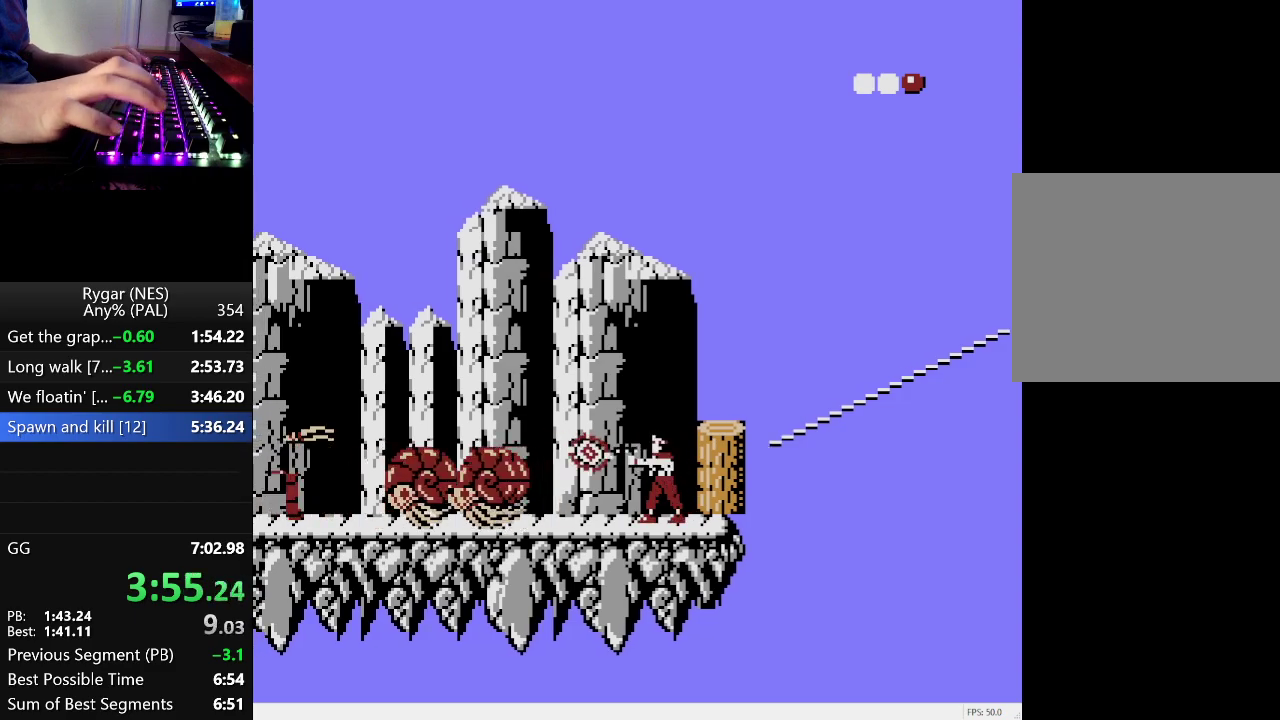
{"buttons": [], "events": [[83, "B", "down"], [167, "B", "up"], [267, "B", "down"], [317, "B", "up"], [400, "B", "down"], [500, "B", "up"]]}
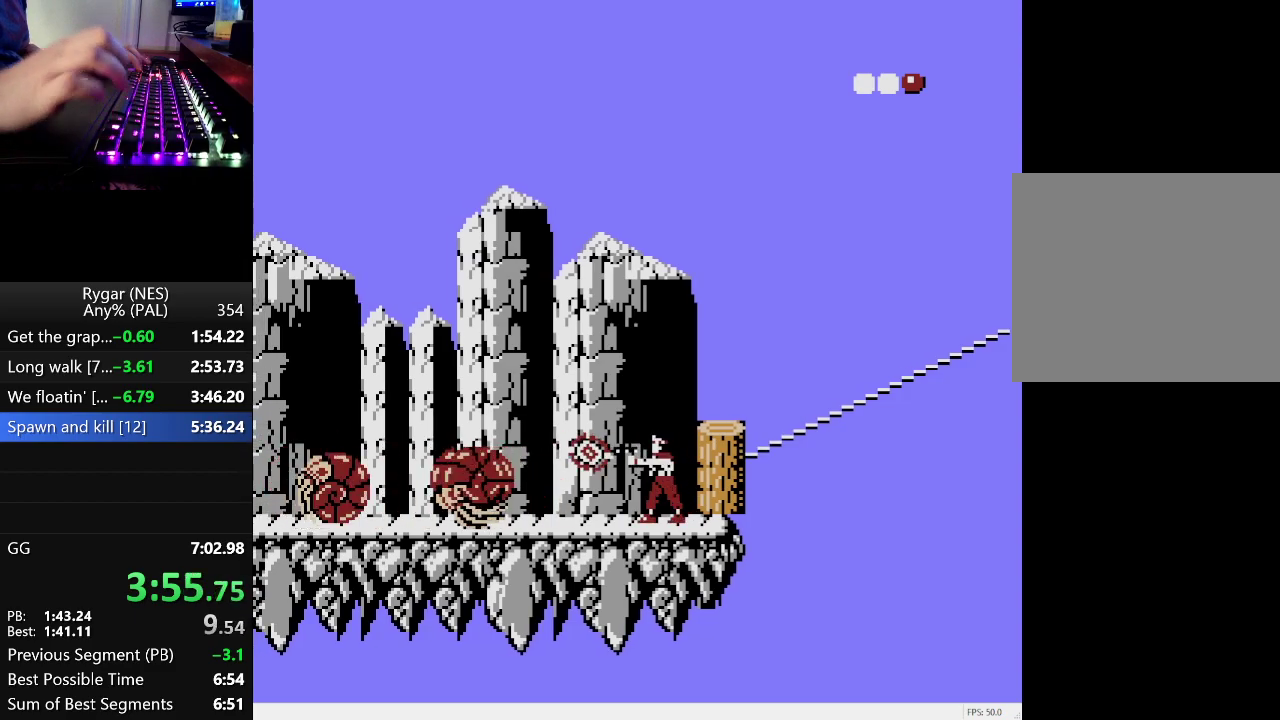
{"buttons": ["B"], "events": [[50, "B", "down"], [133, "B", "up"], [233, "B", "down"], [283, "B", "up"], [367, "B", "down"], [417, "B", "up"], [467, "B", "down"]]}
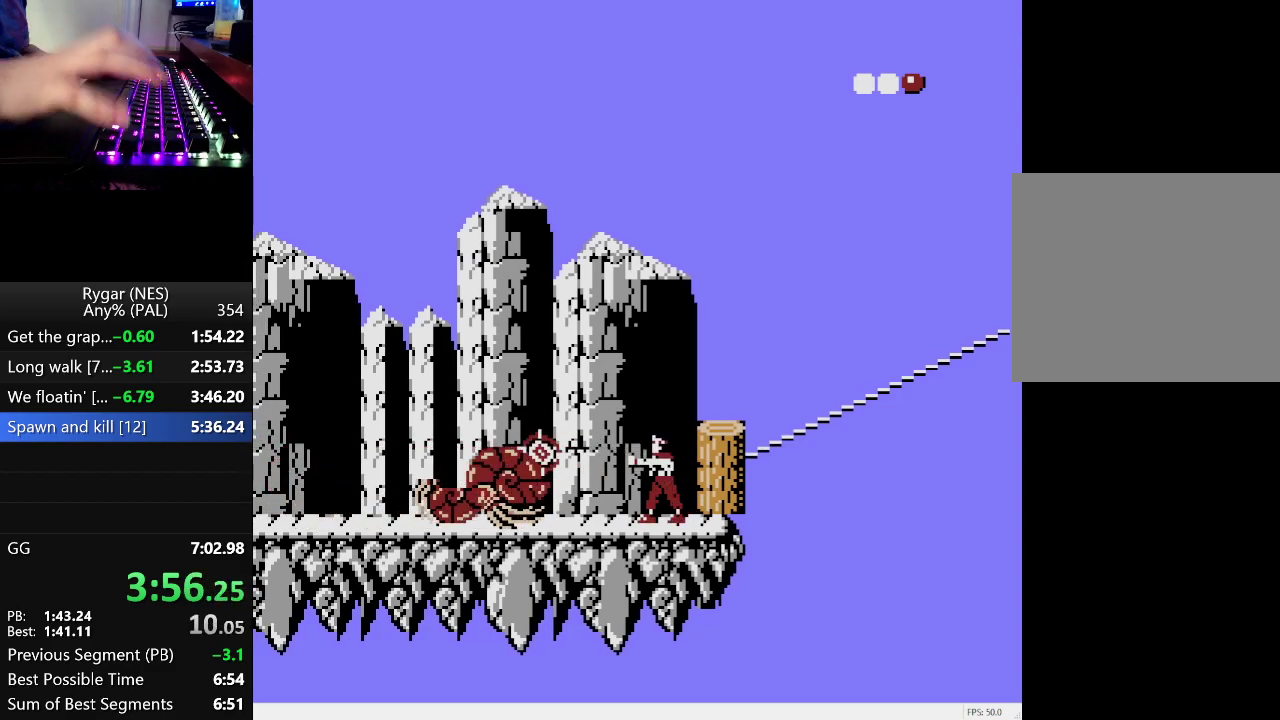
{"buttons": [], "events": [[200, "B", "up"], [250, "B", "down"], [483, "B", "up"]]}
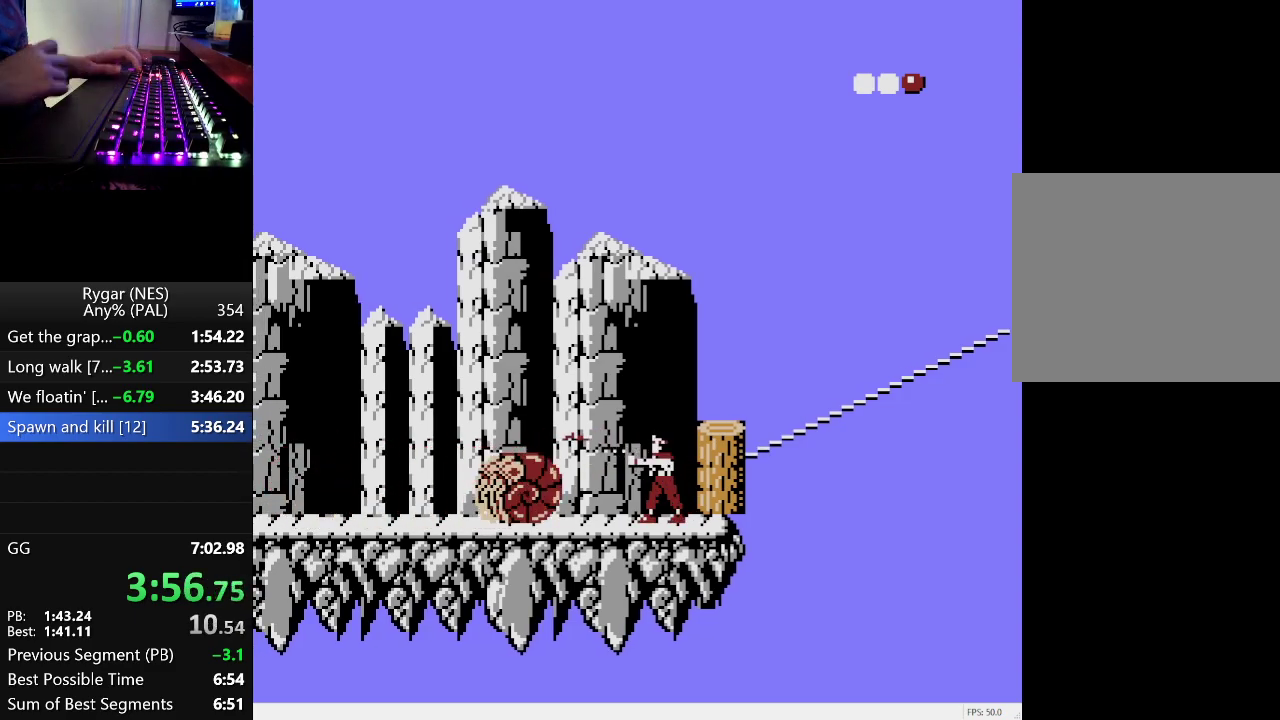
{"buttons": [], "events": [[33, "B", "down"], [83, "B", "up"], [167, "B", "down"], [217, "B", "up"], [450, "B", "down"], [500, "B", "up"]]}
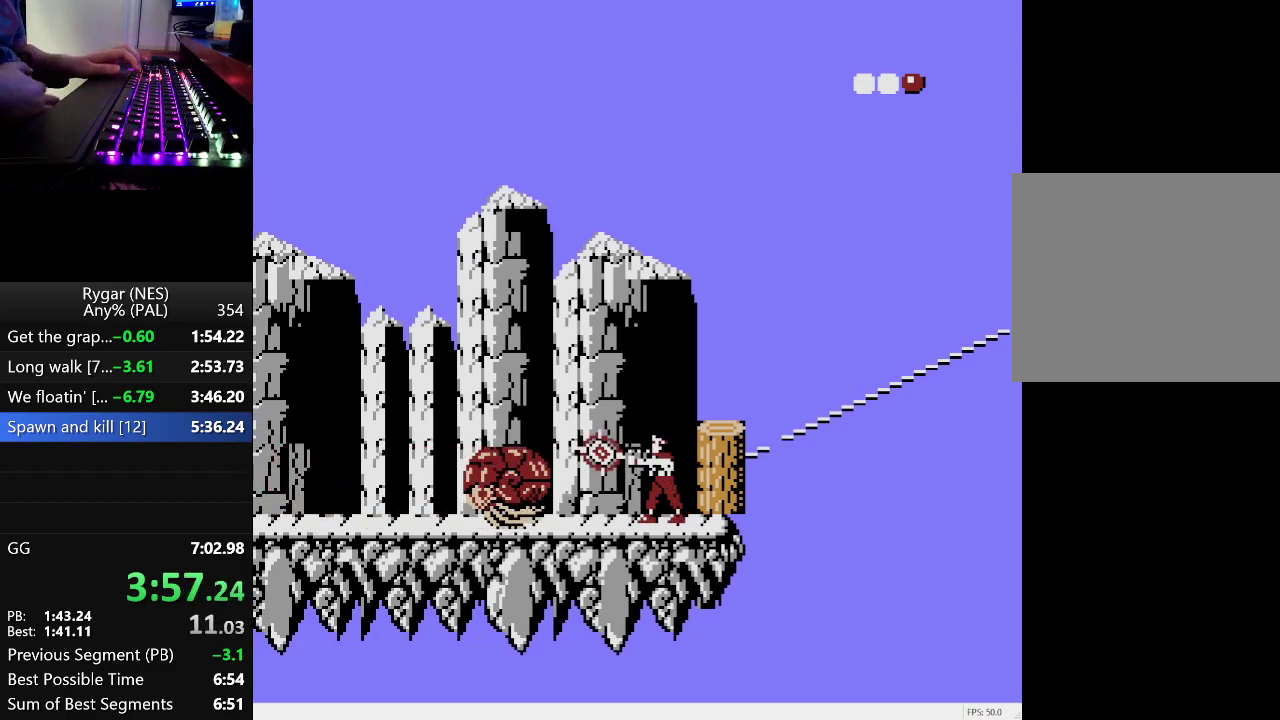
{"buttons": [], "events": [[100, "B", "down"], [183, "B", "up"], [233, "B", "down"], [467, "B", "up"]]}
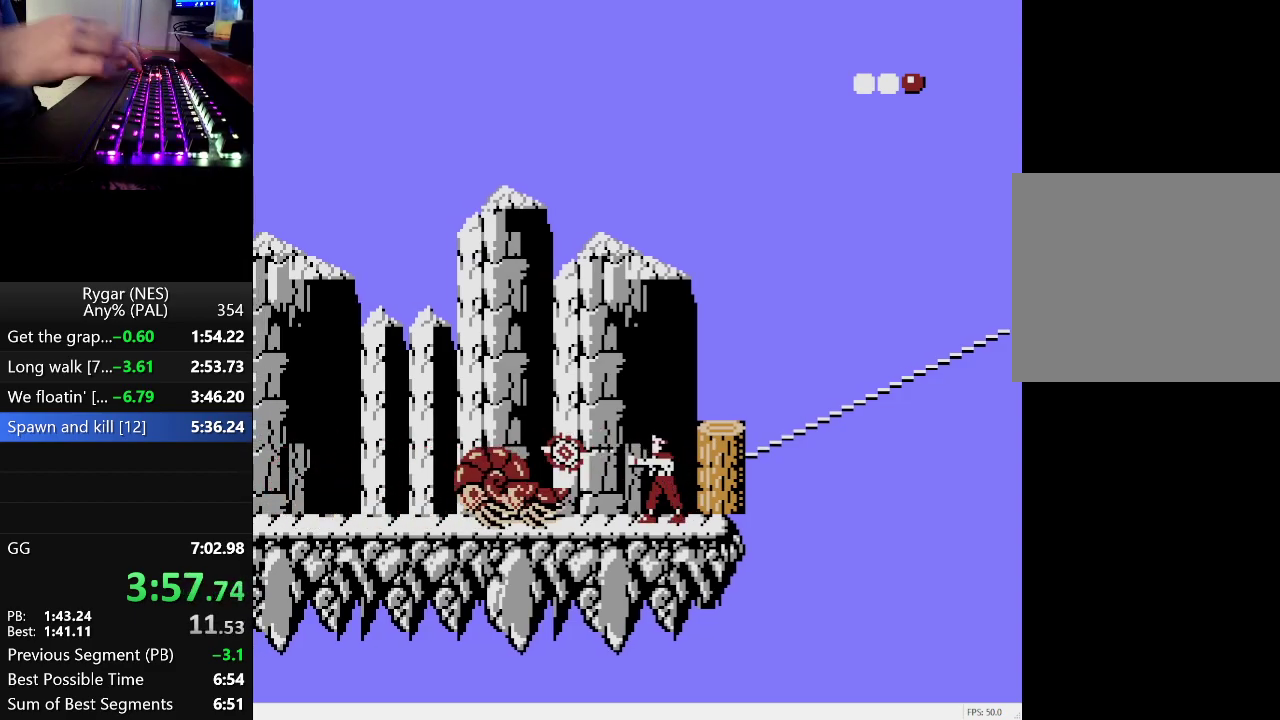
{"buttons": ["B"], "events": [[200, "B", "down"], [300, "B", "up"], [350, "B", "down"], [433, "B", "up"], [483, "B", "down"]]}
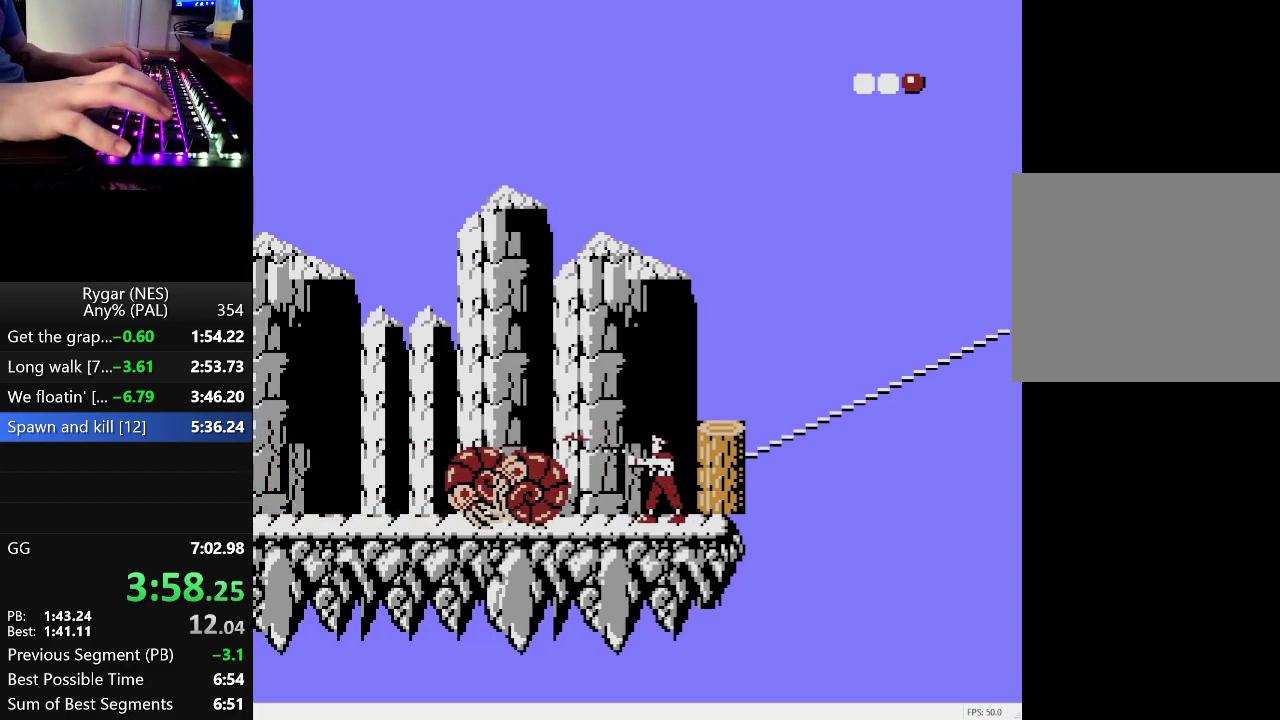
{"buttons": ["B"], "events": [[217, "B", "up"], [267, "B", "down"], [350, "B", "up"], [450, "B", "down"]]}
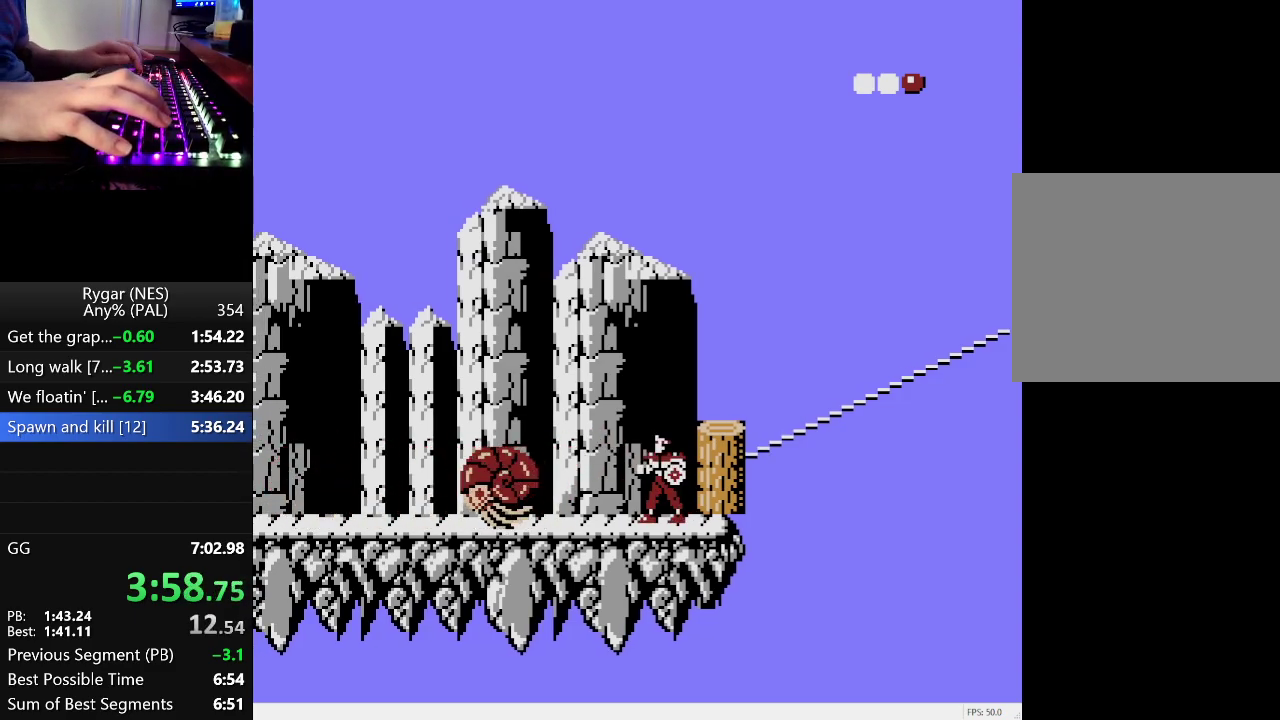
{"buttons": [], "events": [[183, "B", "up"], [233, "B", "down"], [467, "B", "up"]]}
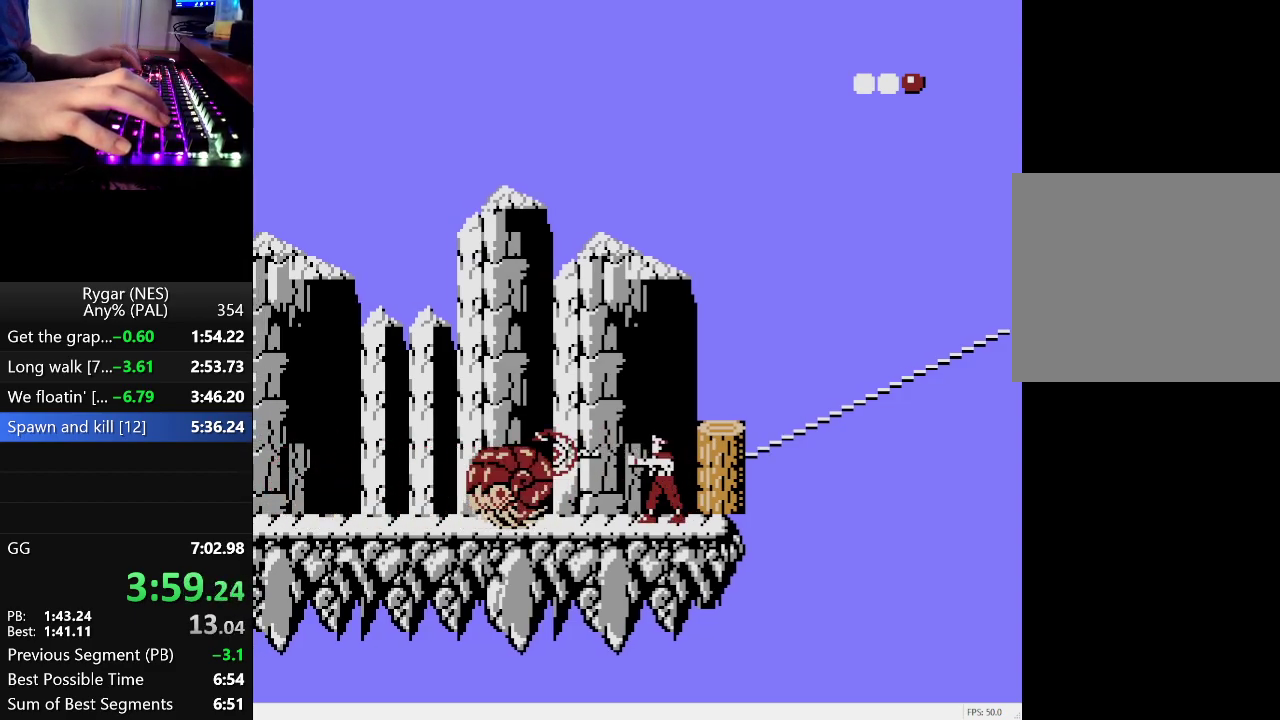
{"buttons": ["B"], "events": [[200, "B", "down"], [250, "B", "up"], [333, "B", "down"], [433, "B", "up"], [483, "B", "down"]]}
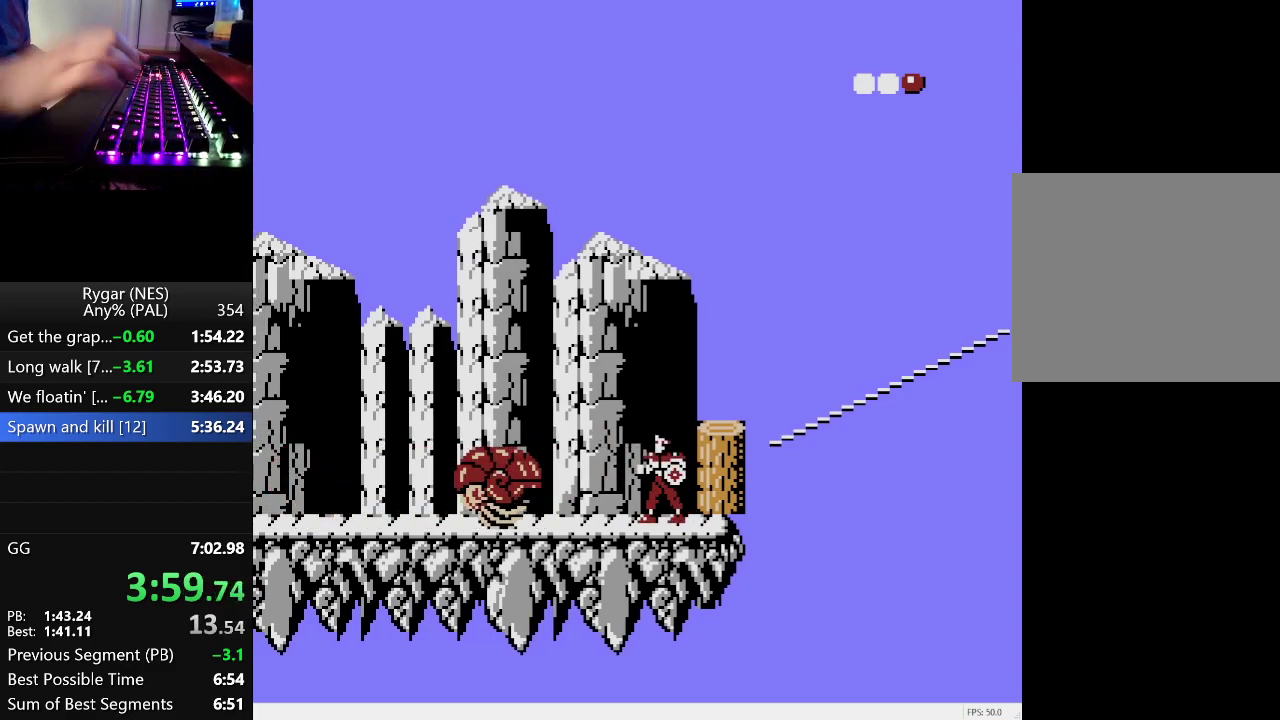
{"buttons": [], "events": [[83, "B", "up"], [167, "B", "down"], [217, "B", "up"], [317, "B", "down"], [400, "B", "up"], [450, "B", "down"], [500, "B", "up"]]}
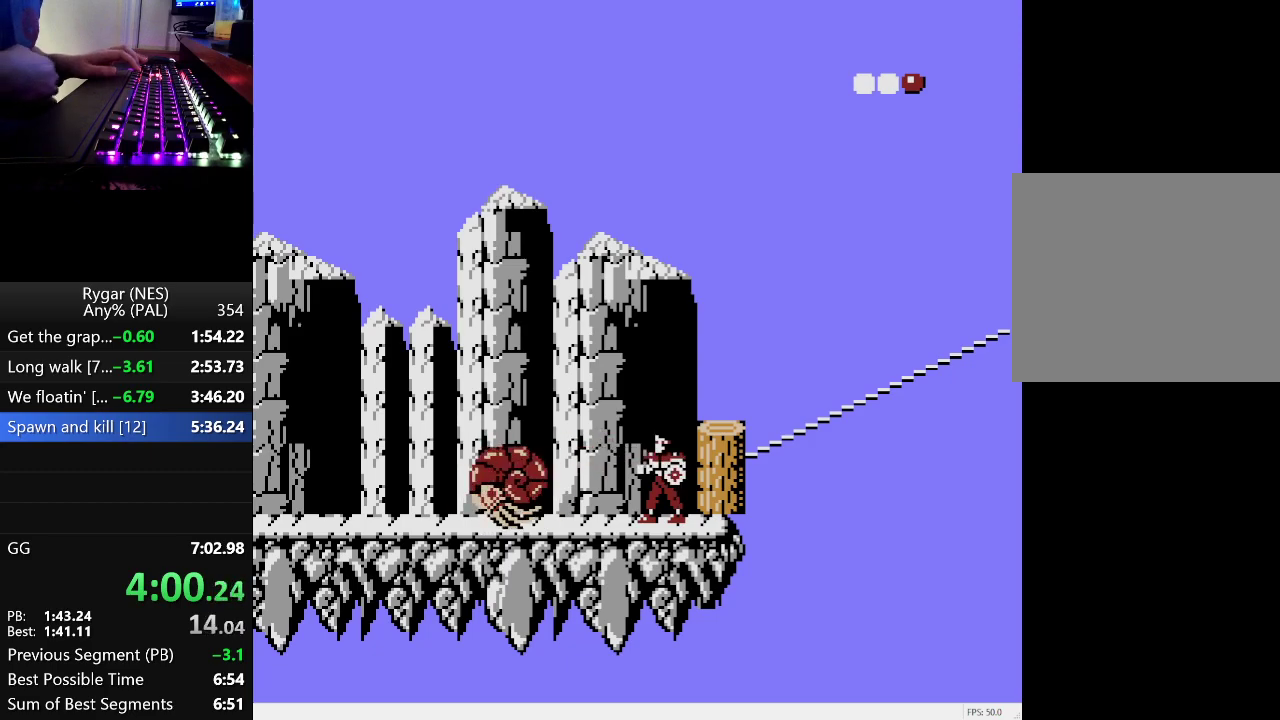
{"buttons": [], "events": [[233, "B", "down"], [317, "B", "up"], [367, "B", "down"], [467, "B", "up"]]}
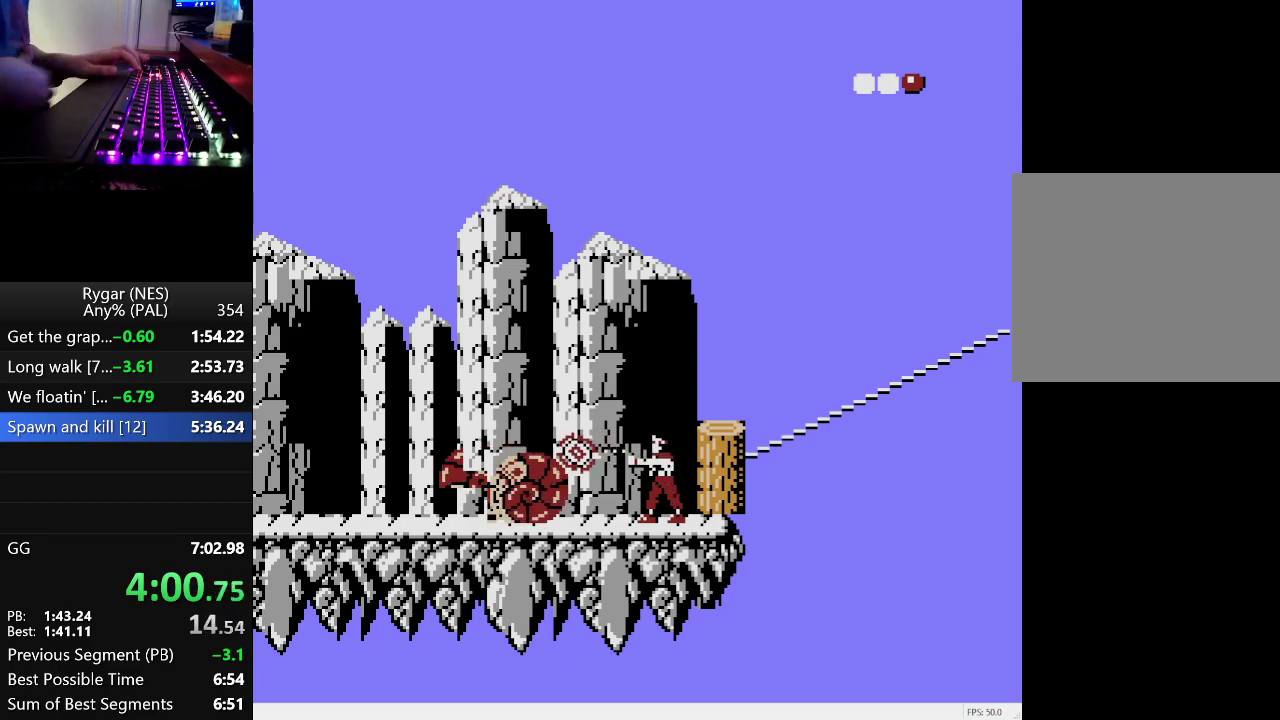
{"buttons": ["B"], "events": [[17, "B", "down"], [100, "B", "up"], [200, "B", "down"], [250, "B", "up"], [483, "B", "down"]]}
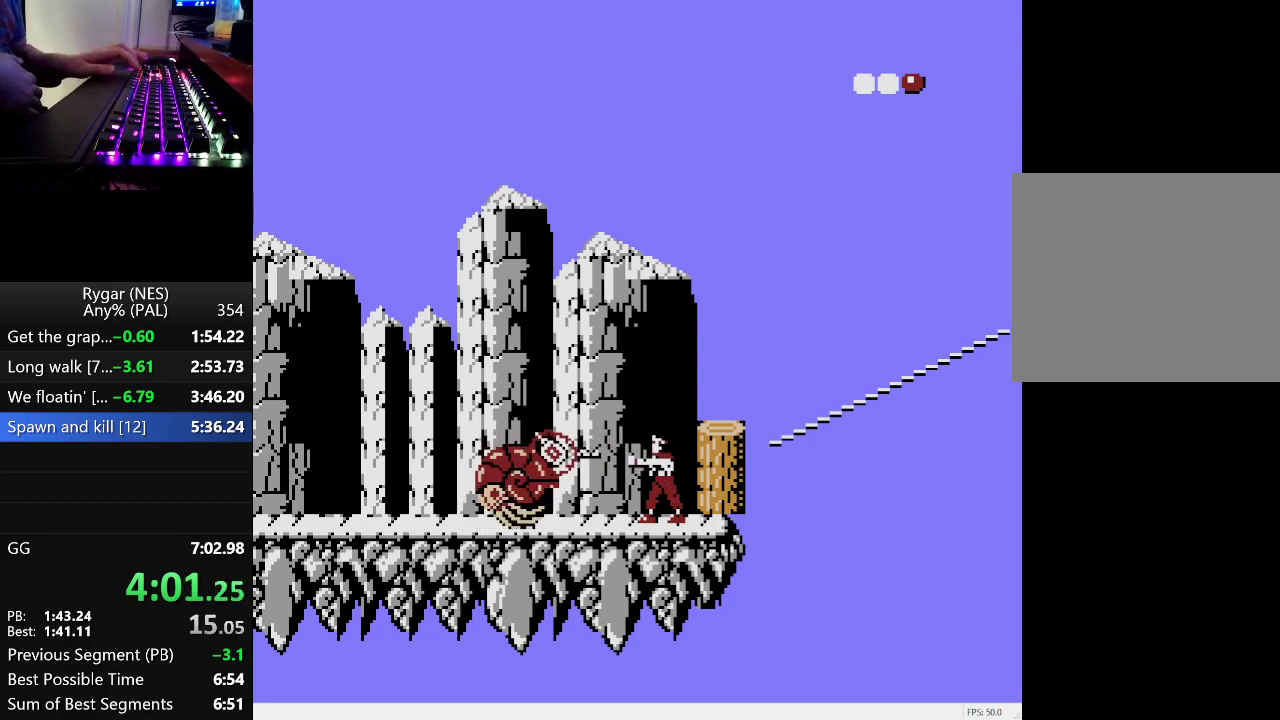
{"buttons": ["B"], "events": [[167, "B", "up"], [267, "B", "down"], [450, "B", "up"], [500, "B", "down"]]}
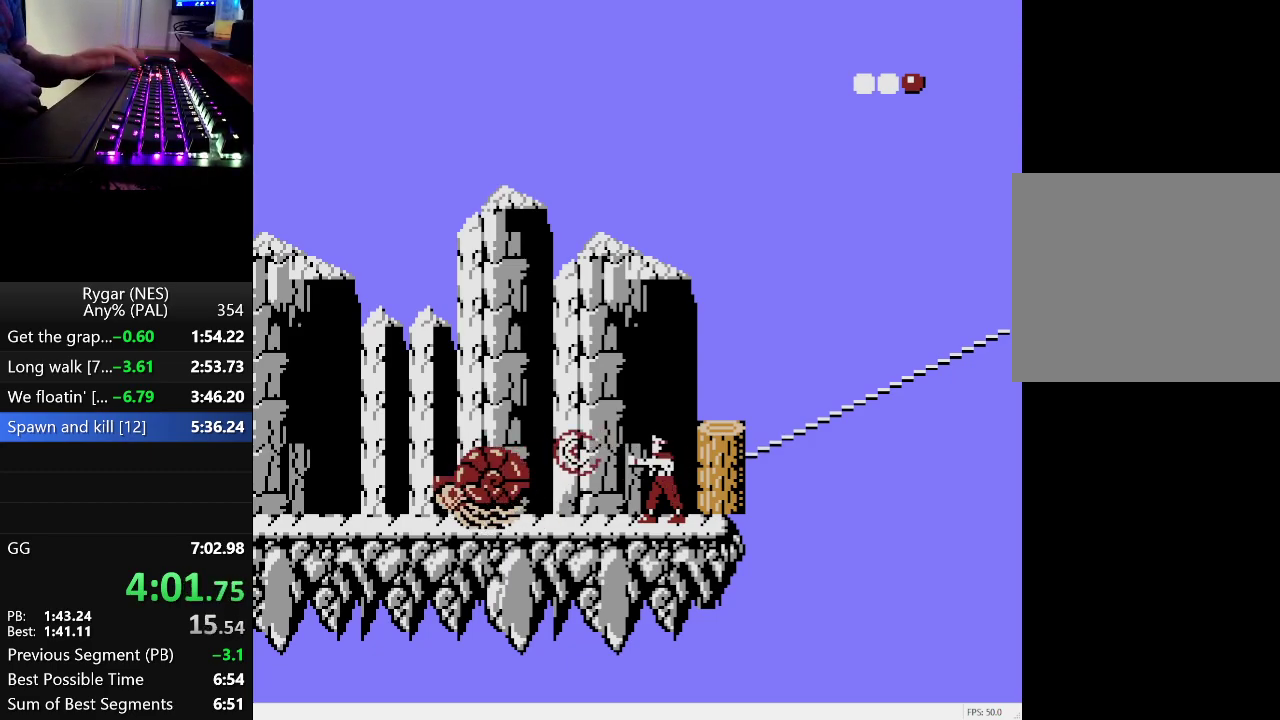
{"buttons": ["B"], "events": [[83, "B", "up"], [133, "B", "down"], [283, "B", "up"], [333, "B", "down"], [417, "B", "up"], [467, "B", "down"]]}
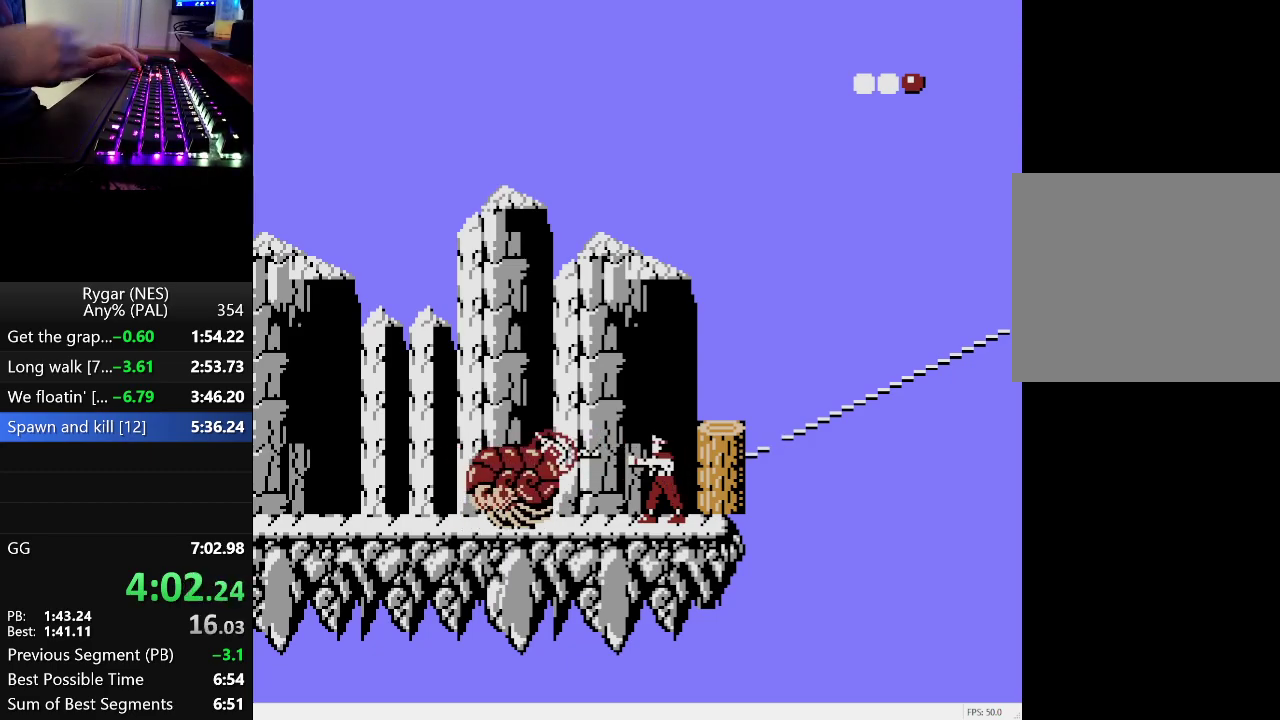
{"buttons": ["B"], "events": [[67, "B", "up"], [117, "B", "down"], [200, "B", "up"], [250, "B", "down"], [383, "B", "up"], [433, "B", "down"]]}
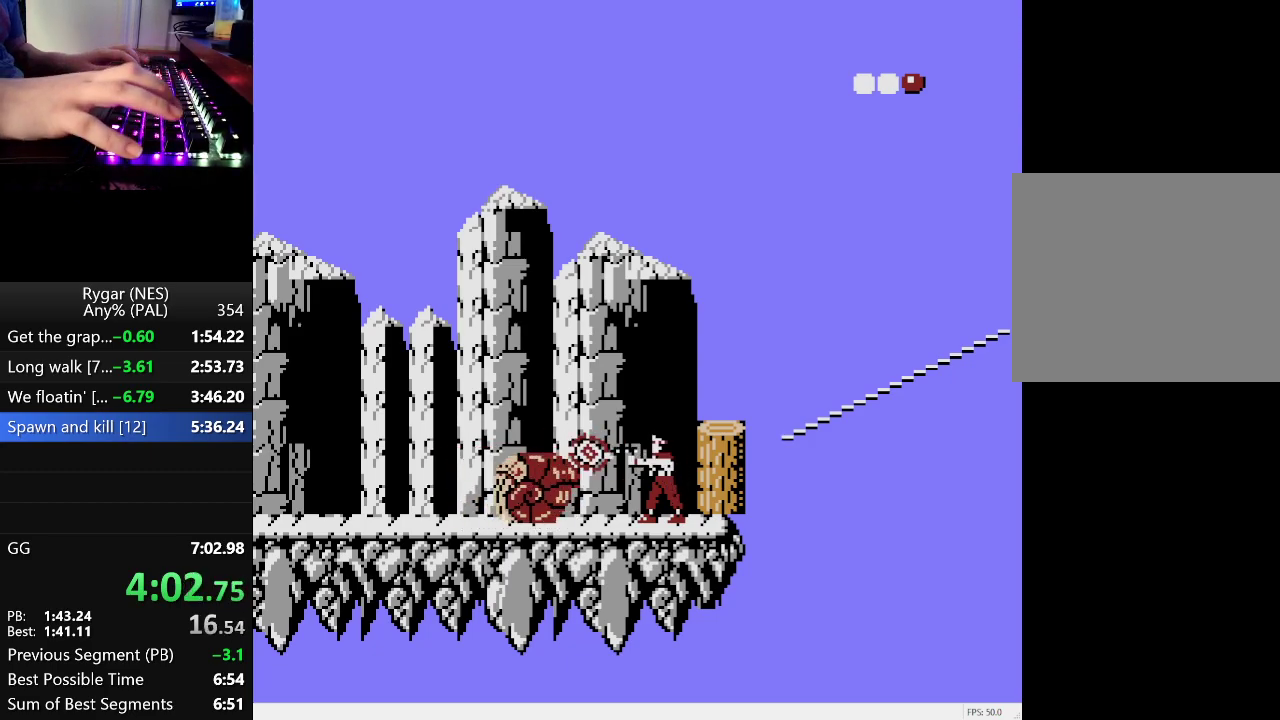
{"buttons": ["B"], "events": [[167, "B", "up"], [217, "B", "down"], [267, "B", "up"], [350, "B", "down"], [400, "B", "up"], [450, "B", "down"]]}
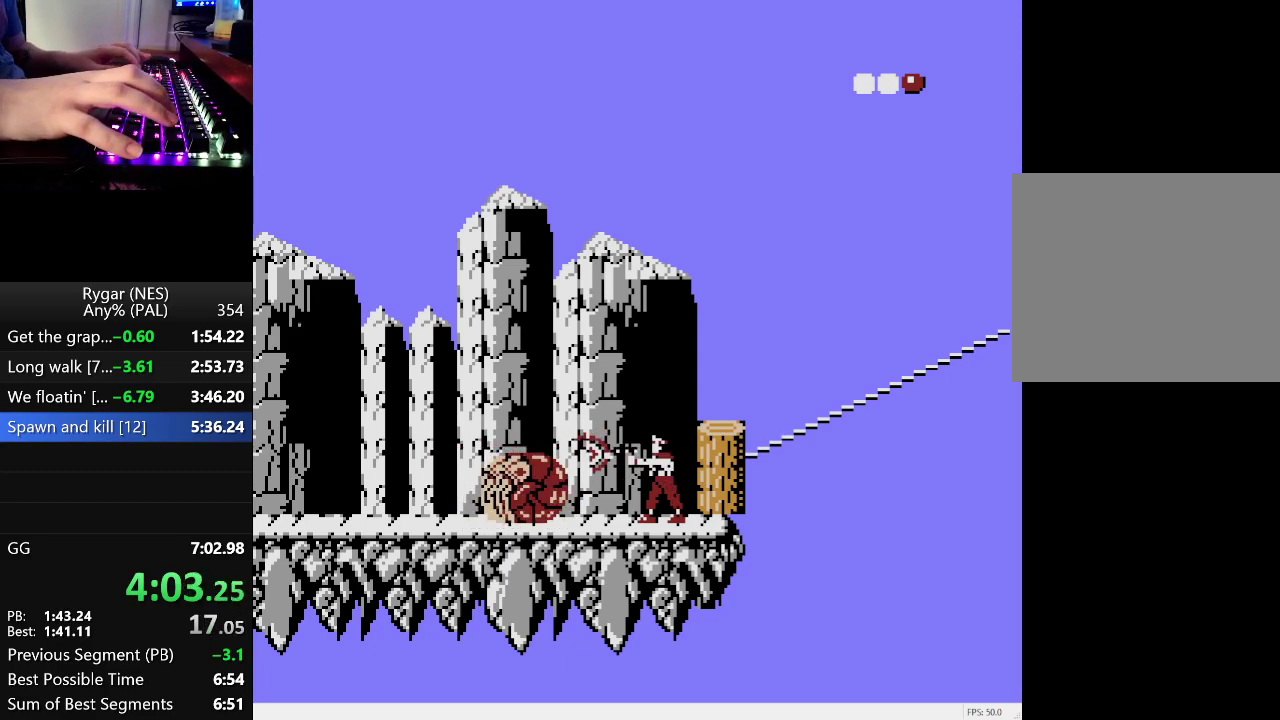
{"buttons": ["B"], "events": [[83, "B", "up"], [133, "B", "down"], [233, "B", "up"], [283, "B", "down"], [367, "B", "up"], [417, "B", "down"]]}
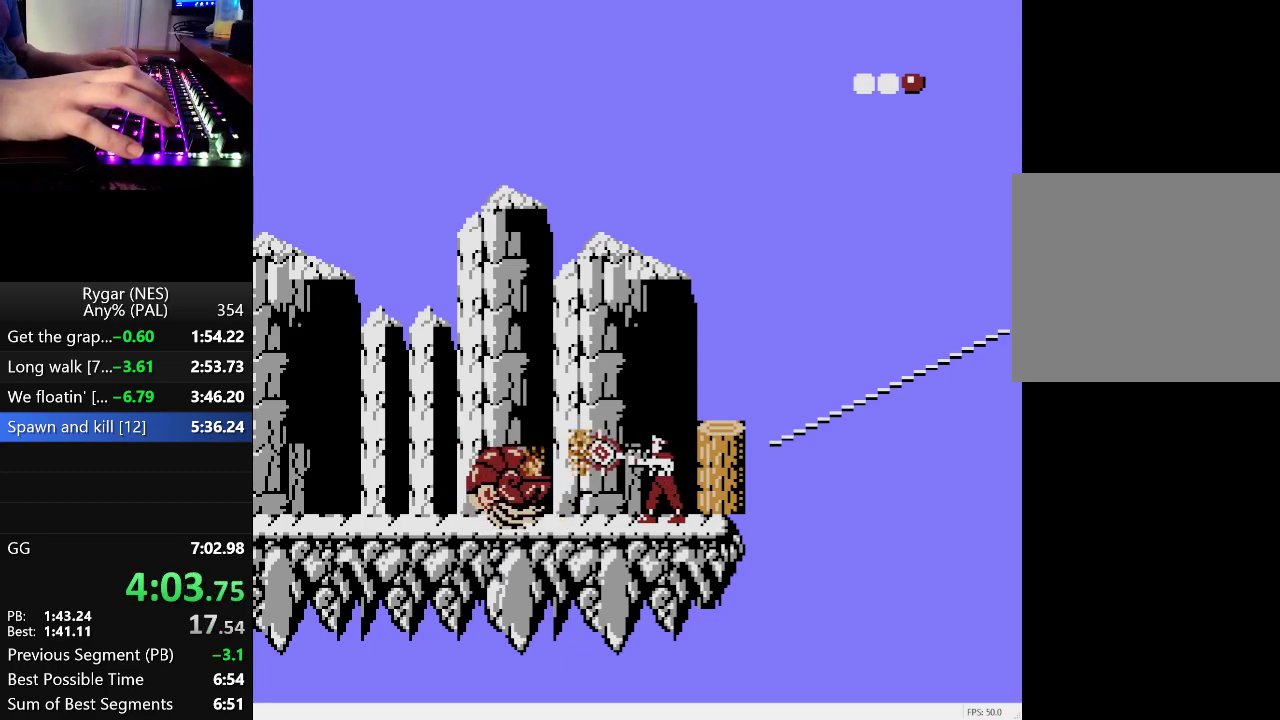
{"buttons": ["B"], "events": [[17, "B", "up"], [67, "B", "down"], [150, "B", "up"], [200, "B", "down"], [300, "B", "up"], [383, "B", "down"], [433, "B", "up"], [483, "B", "down"]]}